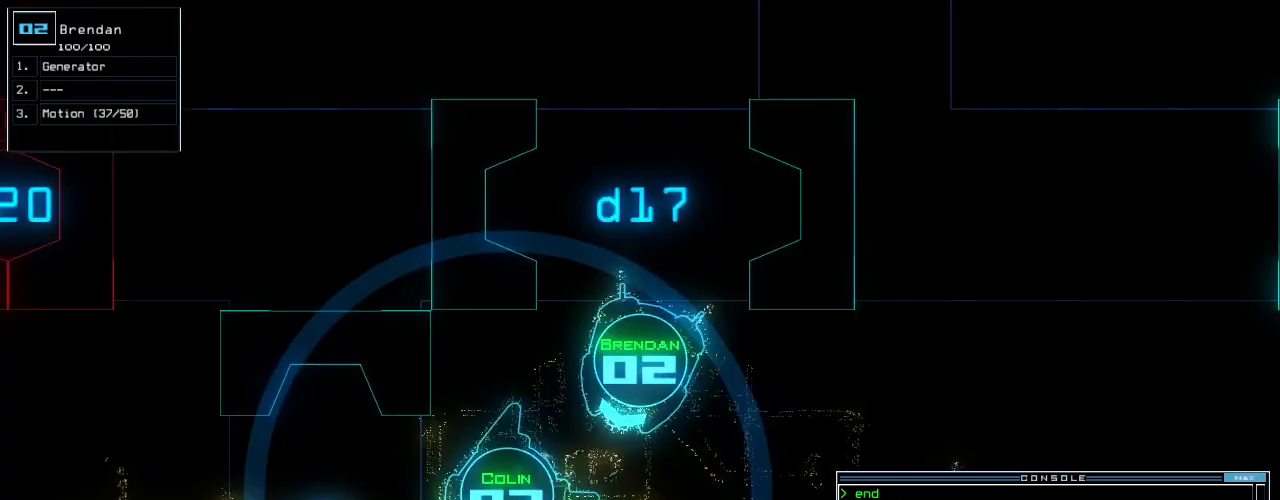
Gameplay with keyboard; each line is a JSON object with the keys held at the frame after it. "events" lists presses ("down") and releases ("up") of ".", "0", "1", "2", "3", "4", "5", "6", "7", "8", "9", "a", "b", "backspace", "c", "caps_lock", "comma", "ctrl_l", "ctrl_r", "d", "down", "e", "equals", "escape", "f", "f8", "g", "h", "i", "j", "k", "l", "left", "m", "minus", "n", "o", "p", "q", "quote", "r", "return", "right", "s", "semicolon", "shift_l", "shift_r", "space", "t", "tab", "tilde", "u", "up", "v", "w", "x", "y" and "z" between this image and that frame as [ms after this image, input, new state], when the widget could be followed in between. No other keys are recorded. Mouse input is not recorded.
{"keys": ["up"], "events": [[42, "3", "down"], [104, "3", "up"], [167, "right", "down"], [354, "right", "up"]]}
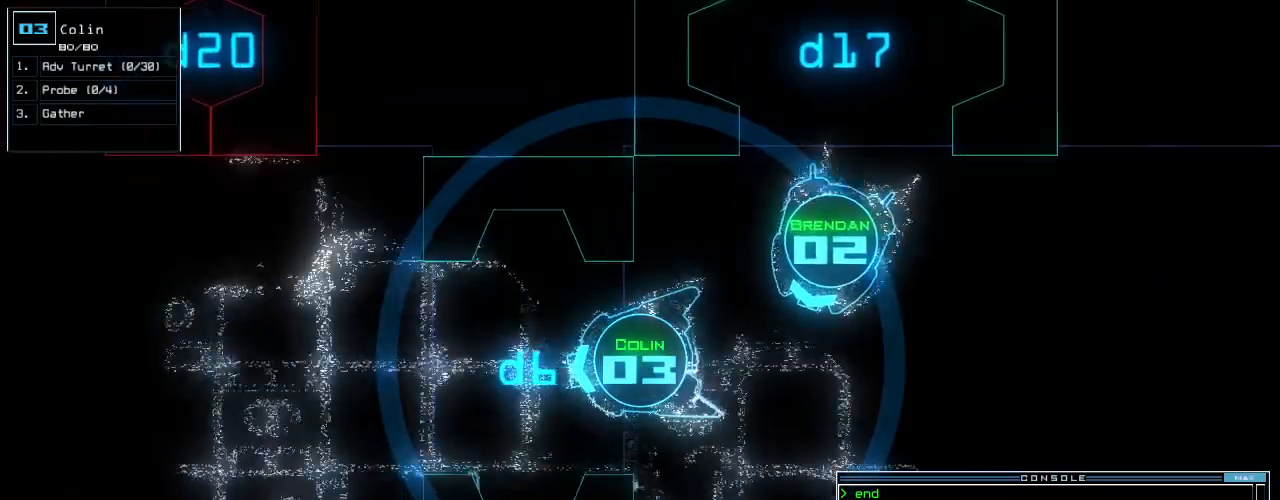
{"keys": ["up"], "events": [[208, "right", "down"], [271, "right", "up"]]}
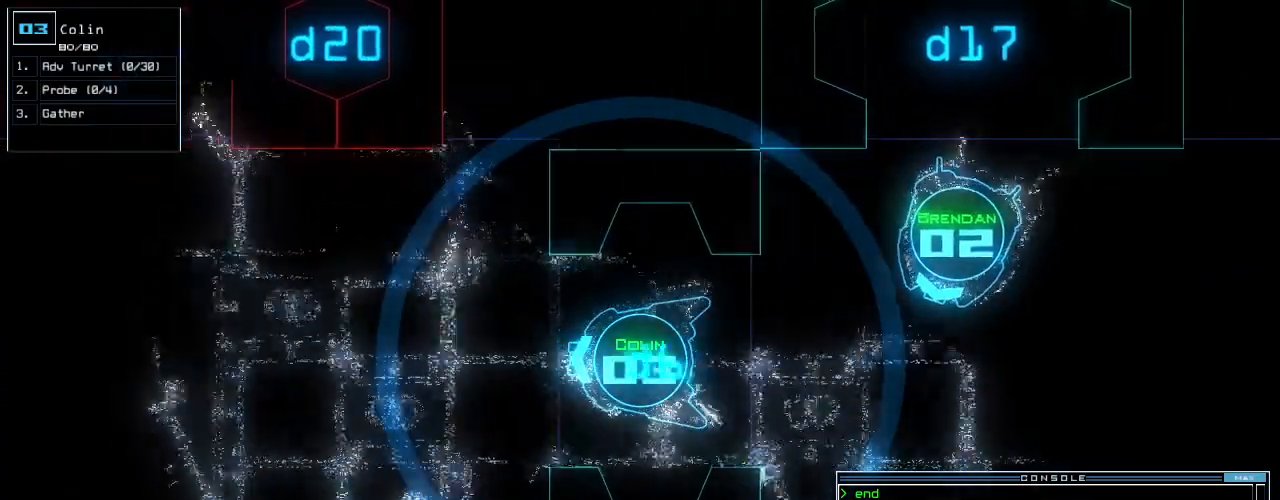
{"keys": ["up"], "events": []}
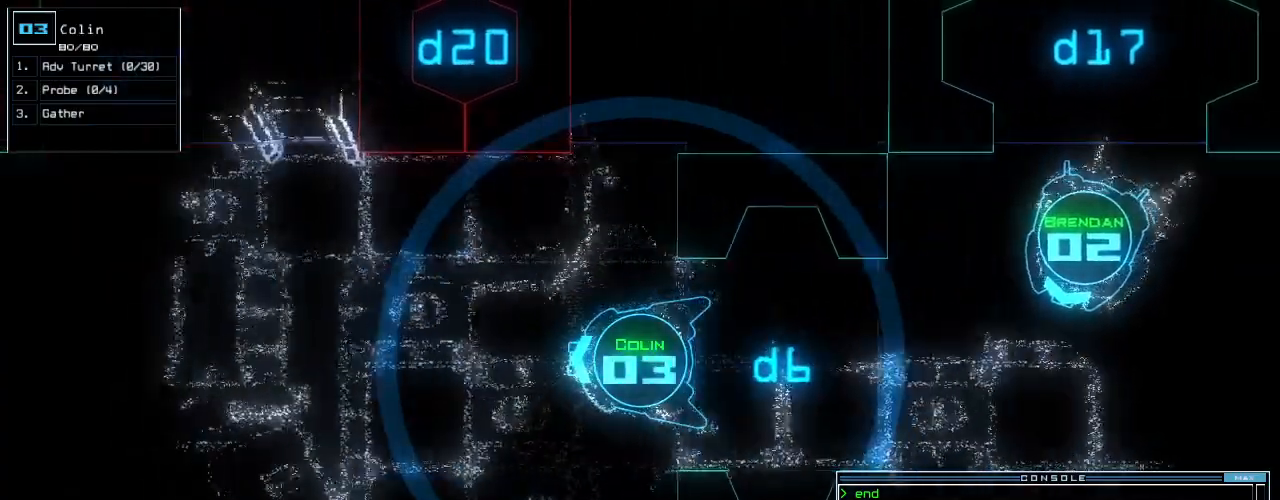
{"keys": ["right", "up"], "events": [[292, "2", "down"], [354, "2", "up"], [438, "right", "down"]]}
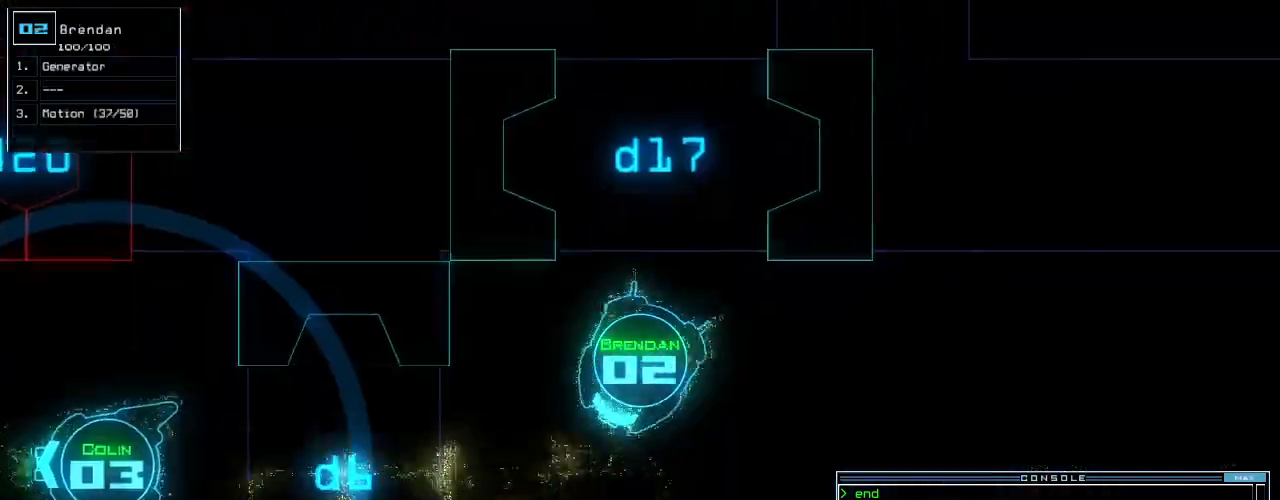
{"keys": ["right", "up"], "events": [[21, "right", "up"], [333, "right", "down"]]}
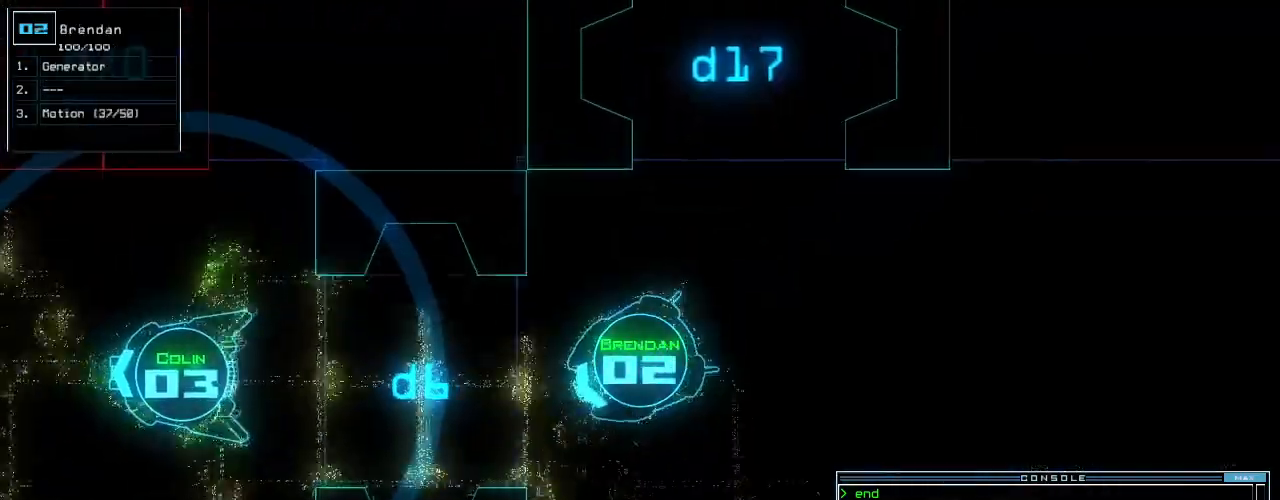
{"keys": ["right", "up"], "events": [[62, "right", "up"], [417, "right", "down"]]}
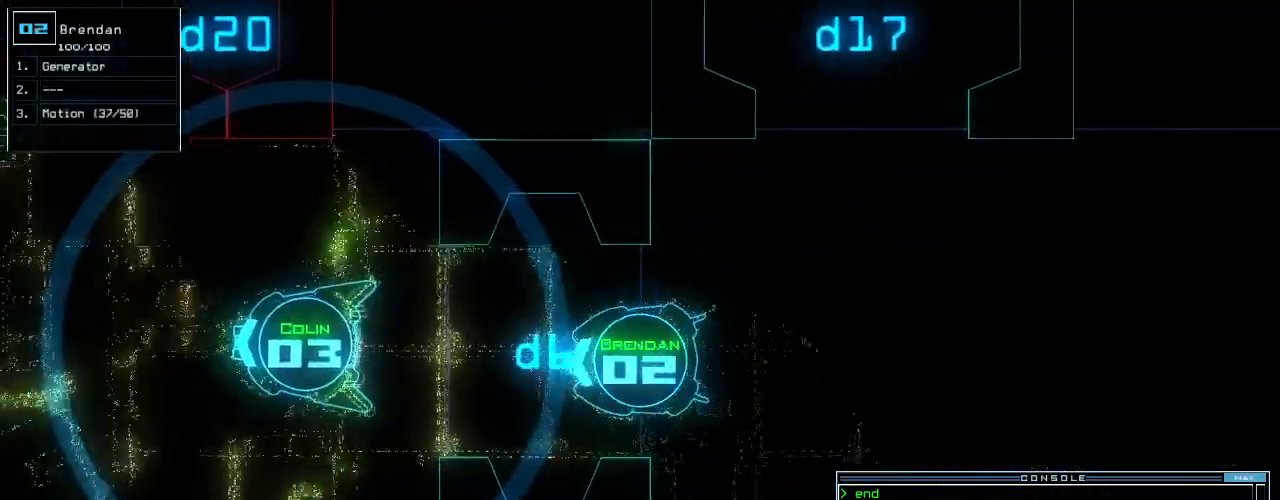
{"keys": ["up"], "events": [[21, "right", "up"], [333, "left", "down"], [396, "left", "up"]]}
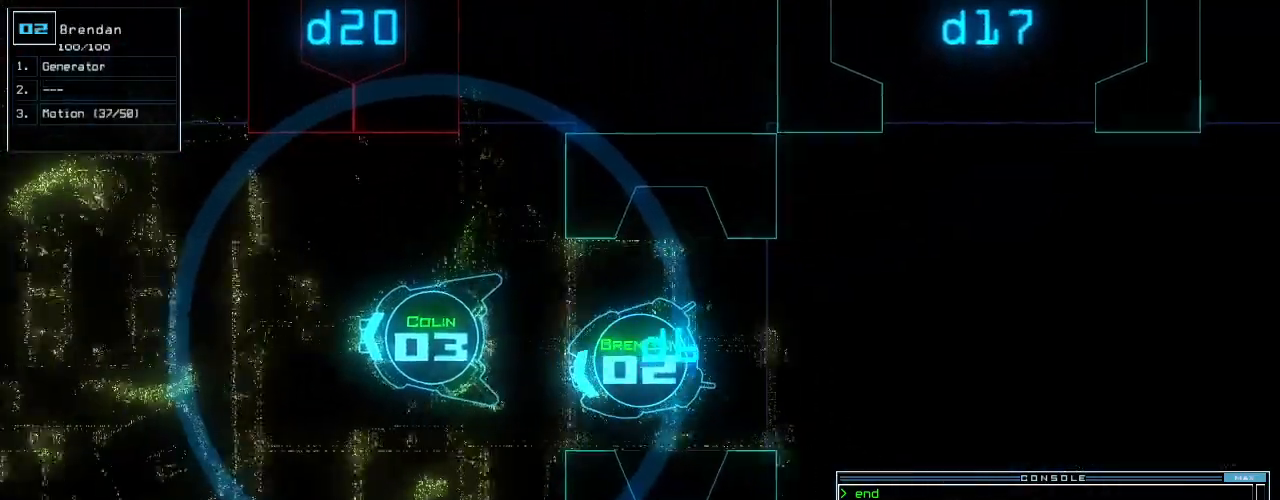
{"keys": ["up"], "events": [[104, "left", "down"], [167, "left", "up"], [271, "left", "down"], [333, "left", "up"], [396, "left", "down"], [479, "left", "up"]]}
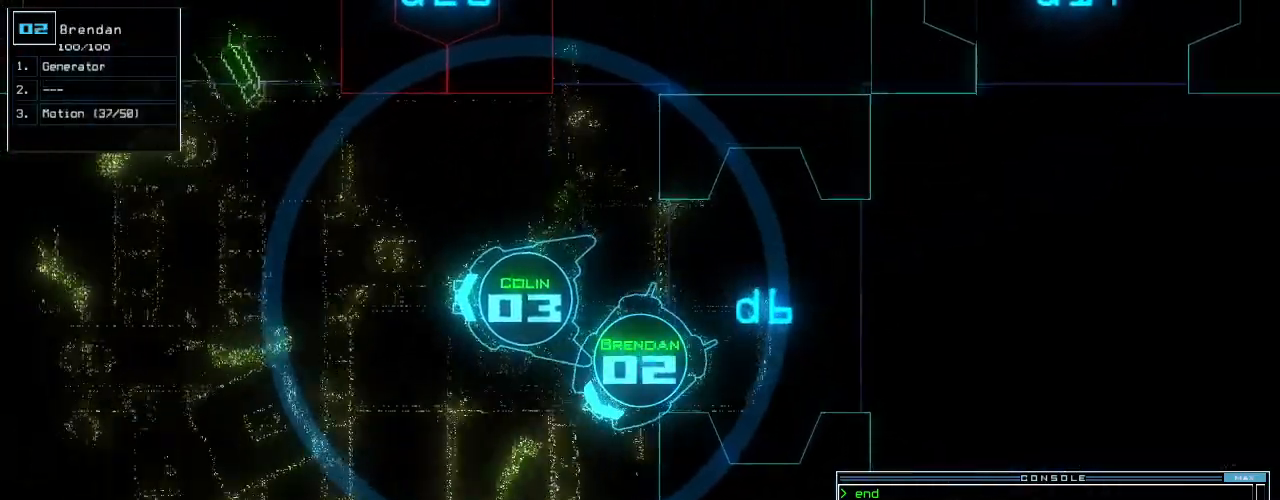
{"keys": ["up"], "events": [[271, "right", "down"], [333, "right", "up"]]}
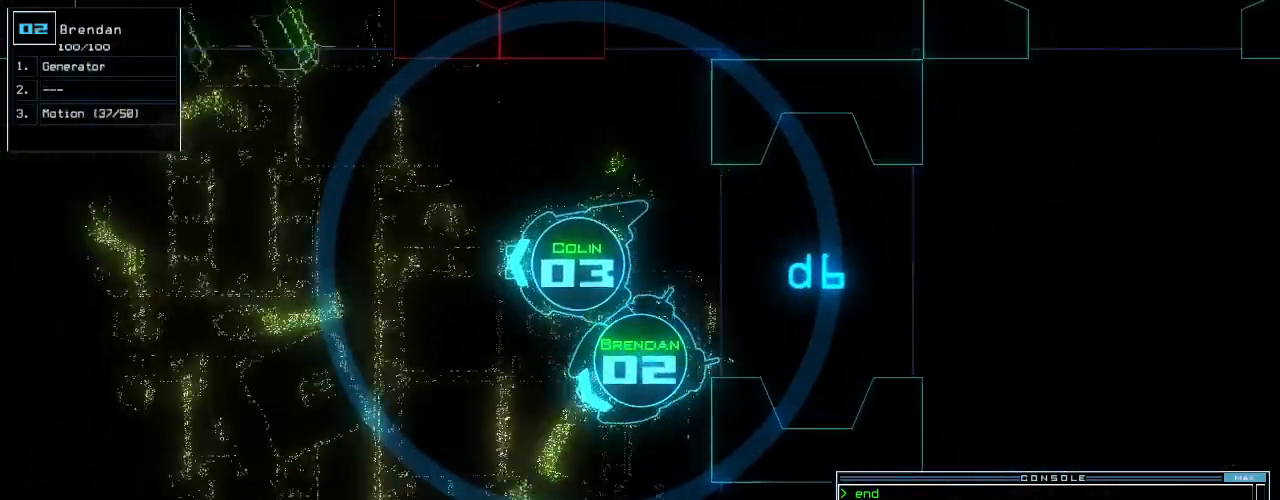
{"keys": ["up"], "events": [[125, "right", "down"], [333, "right", "up"]]}
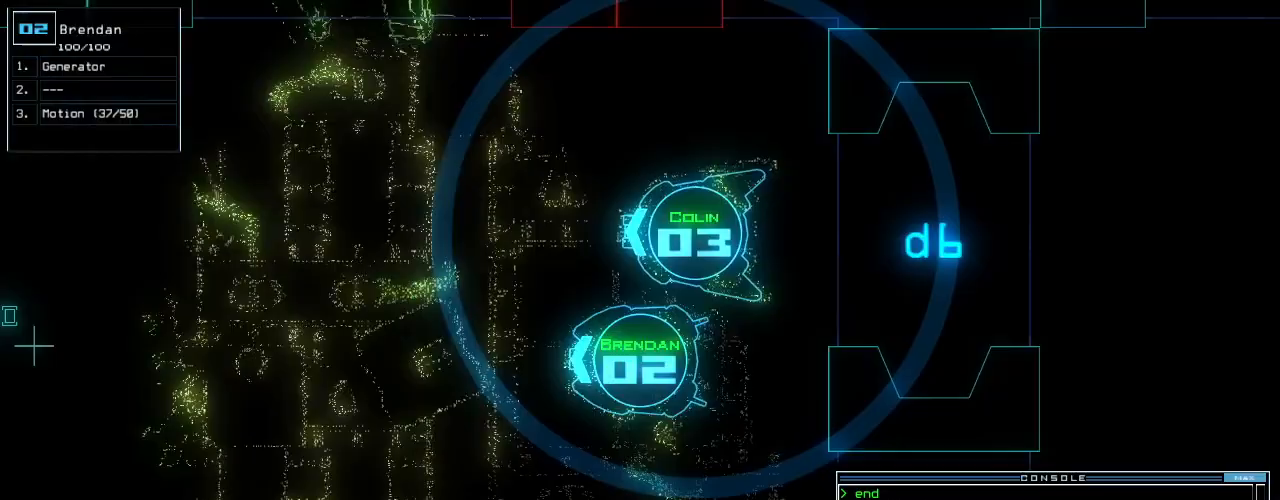
{"keys": ["3", "right", "up"], "events": [[458, "3", "down"], [479, "right", "down"]]}
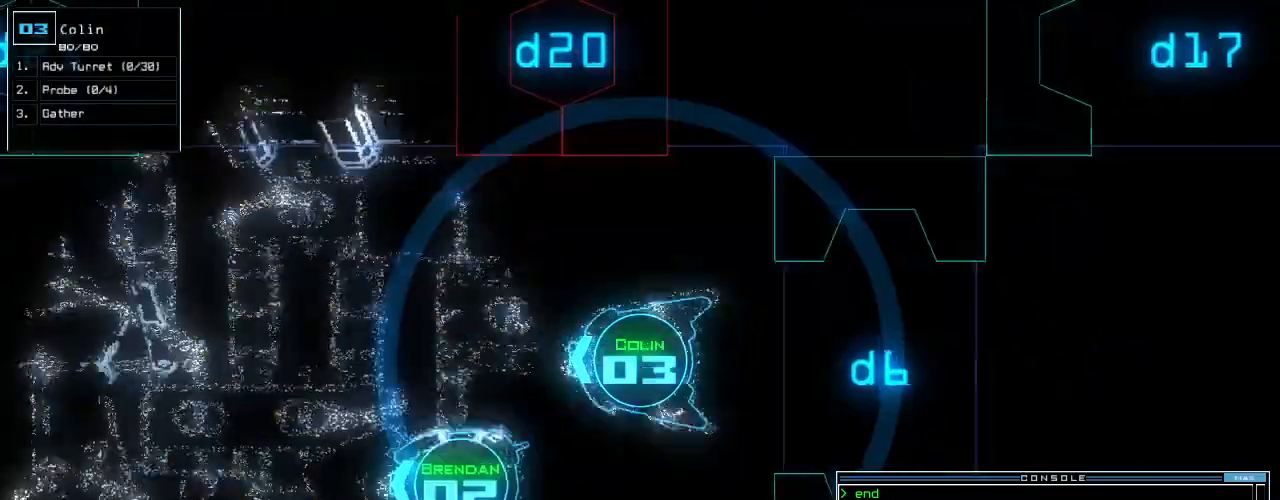
{"keys": ["up"]}
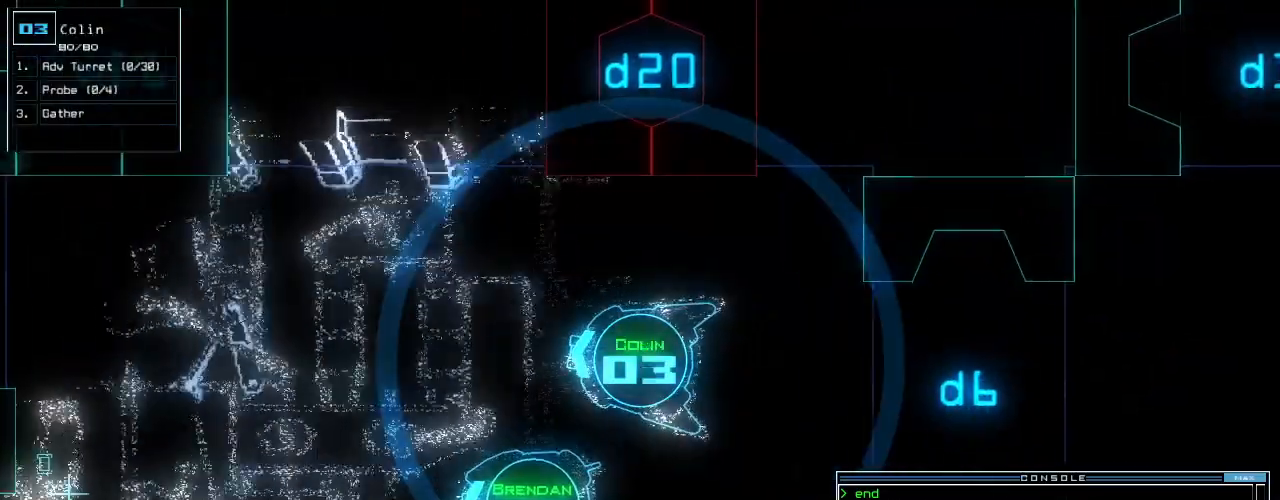
{"keys": ["left", "up"]}